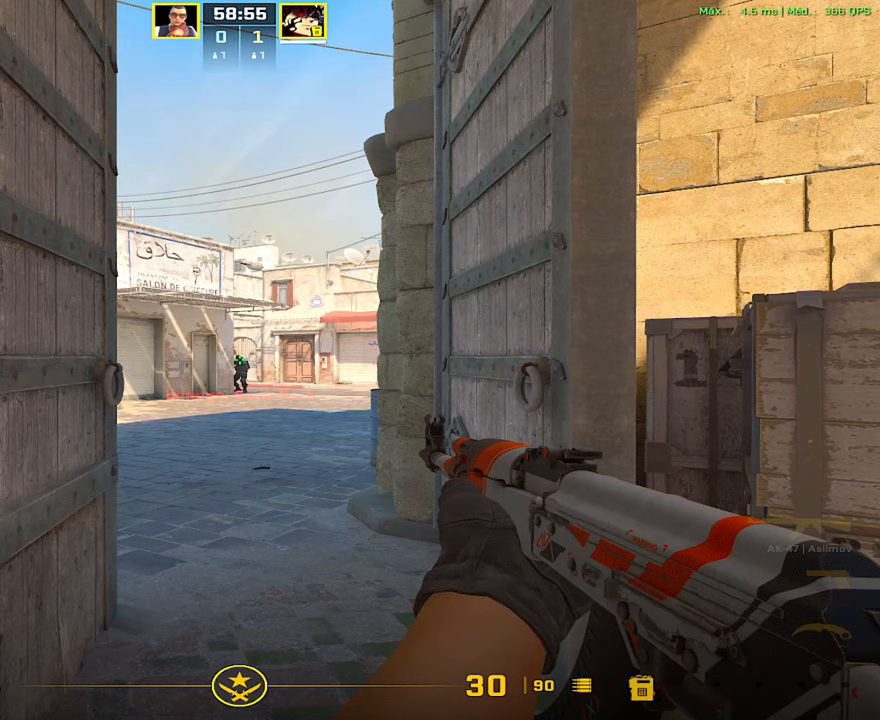
Gameplay with keyboard and mouse; each line is a JSON object with the keys and mouse buttons held at the frame after it. "events" lists presses ("down") and releases ("up") of "1", "2", "3", "4", "5", "a", "alt", "c", "caps_lock", "ctrl", "d", "e", "f", "g", "q", "r", "s", "shift", "space", "t", "tab", "v", "w", "x", "z", "mouse_left", "mouse_wheel" and "mouse_right" between this image and that frame as [ms after this image, input, new state], when the widget could be followed in between. "mouse_left", "mouse_wheel", "mouse_right" = the "left", "wheel", "right" buttons of the "mouse" list. No other keys are recorded. "wheel" means that the mouse wheel is clicked or scrolled. Not read: mouse_move.
{"keys": ["d"], "mouse": [], "events": [[317, "3", "down"], [383, "3", "up"], [500, "d", "down"]]}
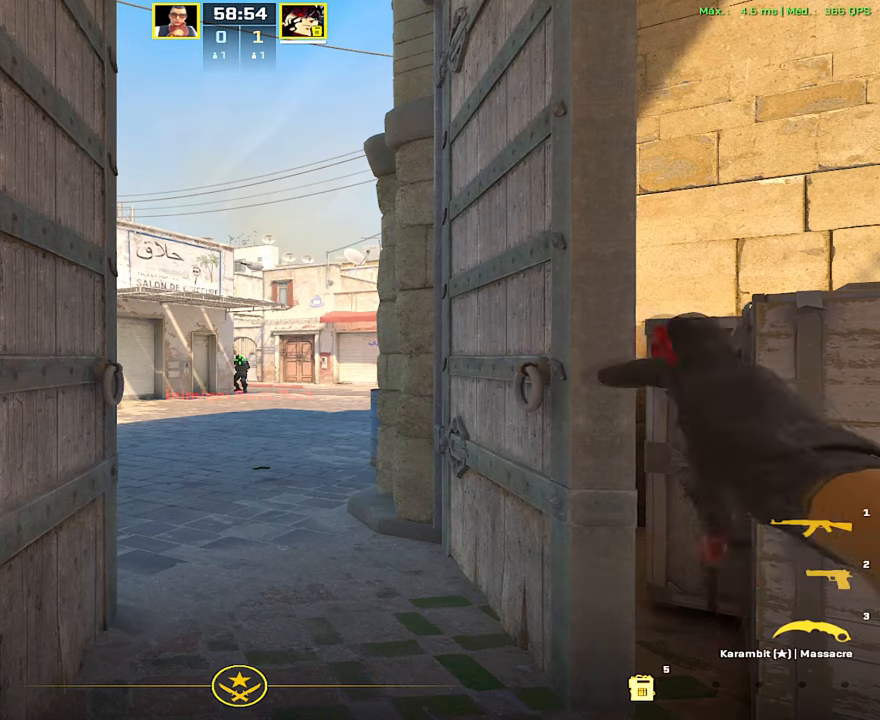
{"keys": ["d", "s"], "mouse": [], "events": [[250, "s", "down"]]}
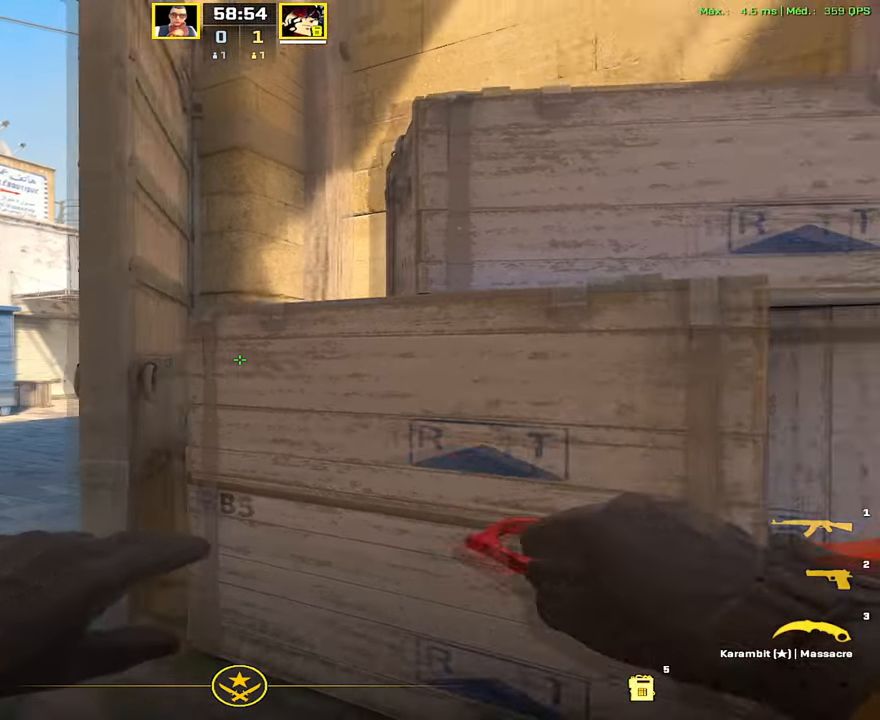
{"keys": [], "mouse": [], "events": [[16, "s", "up"], [83, "d", "up"]]}
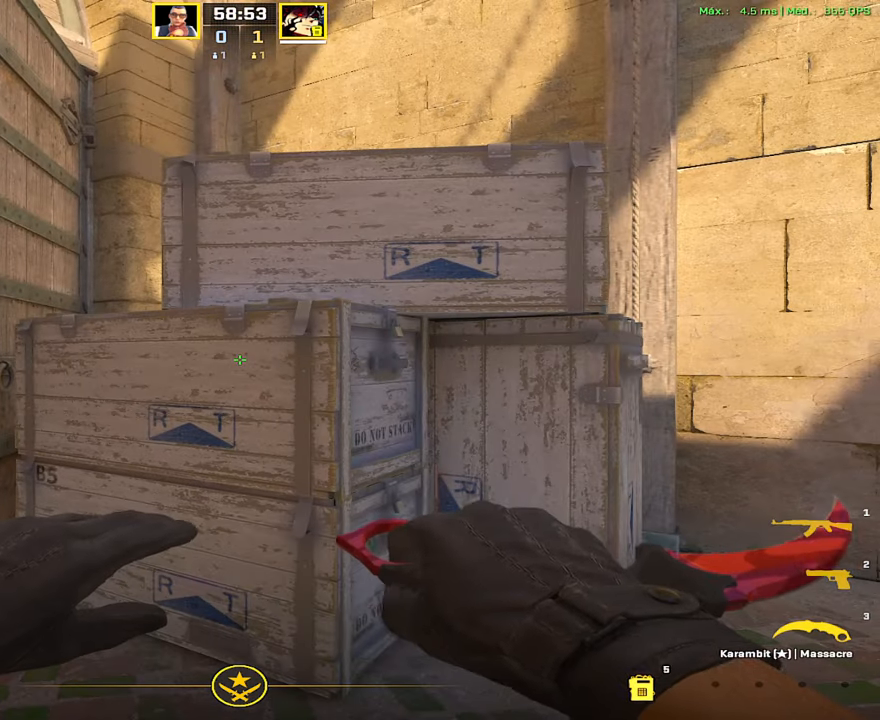
{"keys": ["3"], "mouse": [], "events": [[367, "1", "down"], [467, "3", "down"], [484, "1", "up"]]}
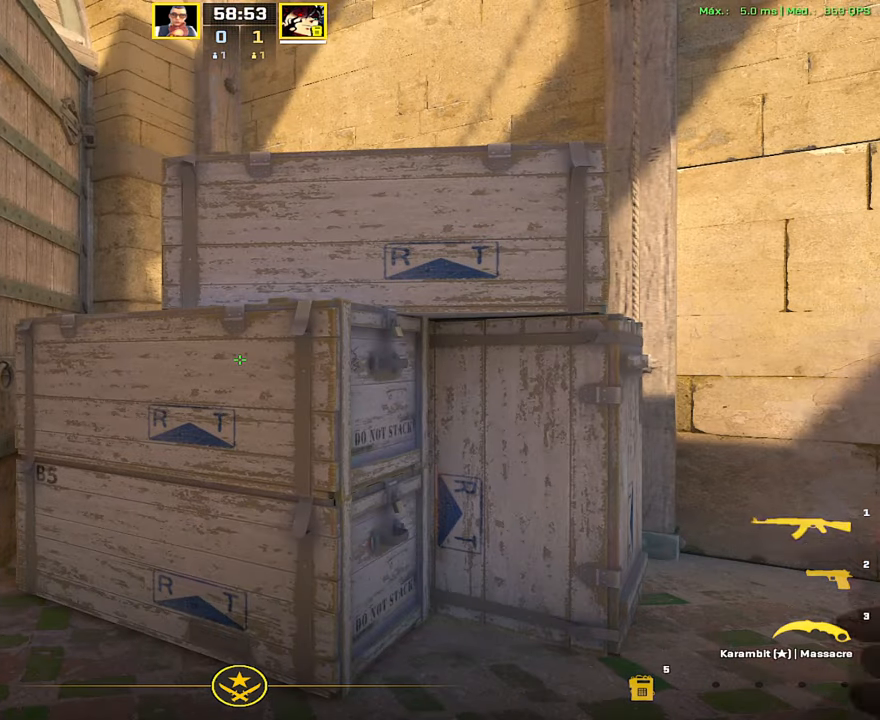
{"keys": ["s"], "mouse": [], "events": [[66, "3", "up"], [150, "f", "down"], [250, "f", "up"], [283, "s", "down"]]}
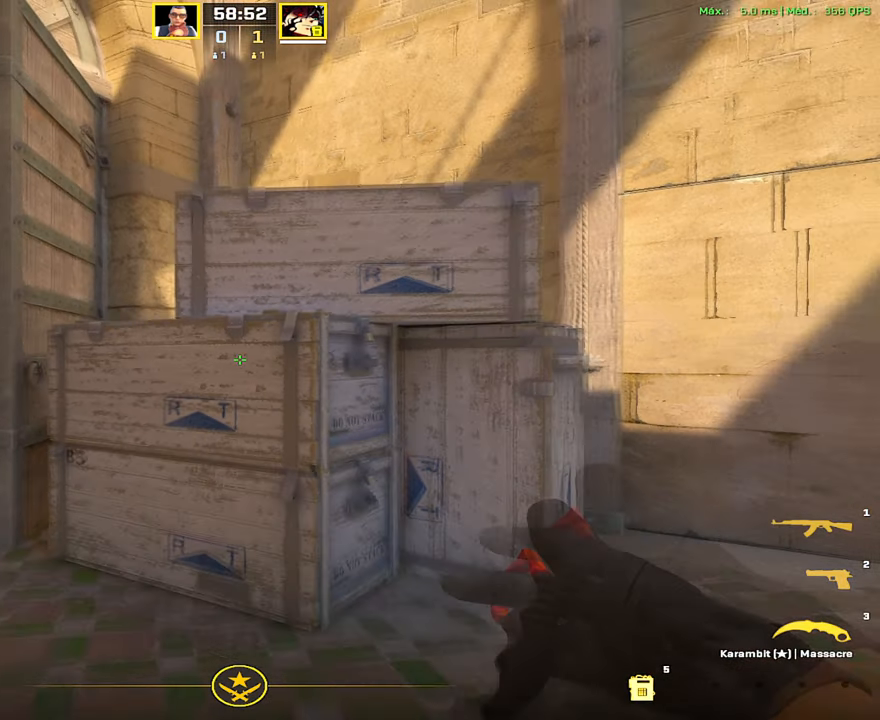
{"keys": [], "mouse": [], "events": [[34, "s", "up"]]}
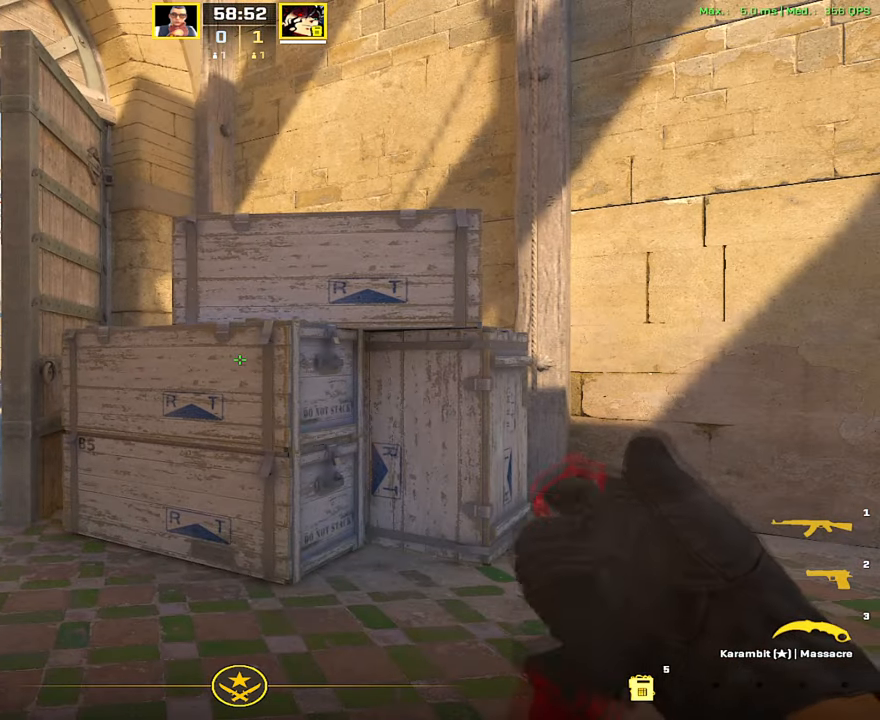
{"keys": [], "mouse": [], "events": []}
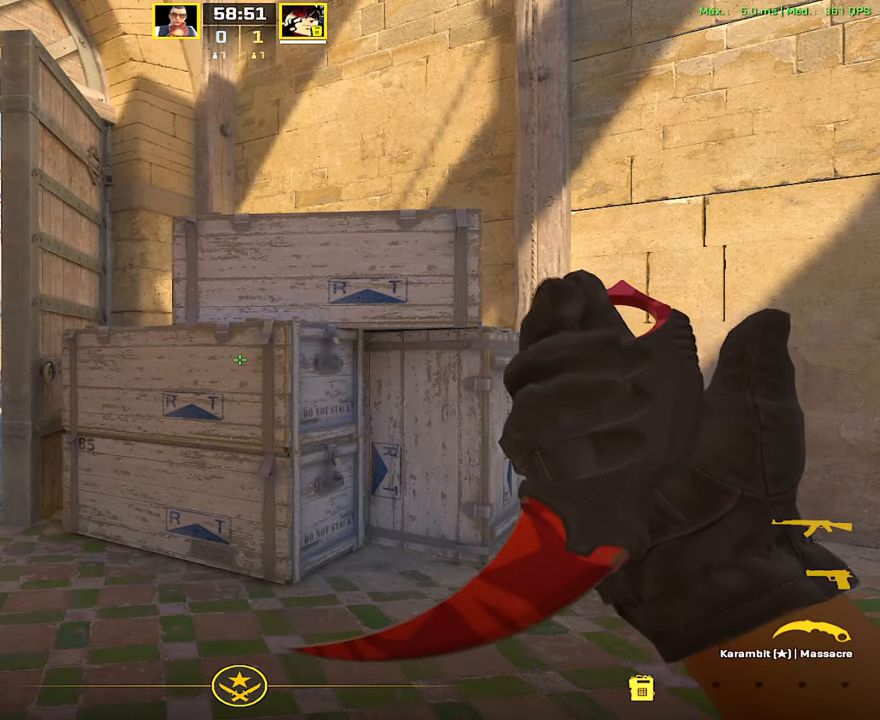
{"keys": [], "mouse": [], "events": []}
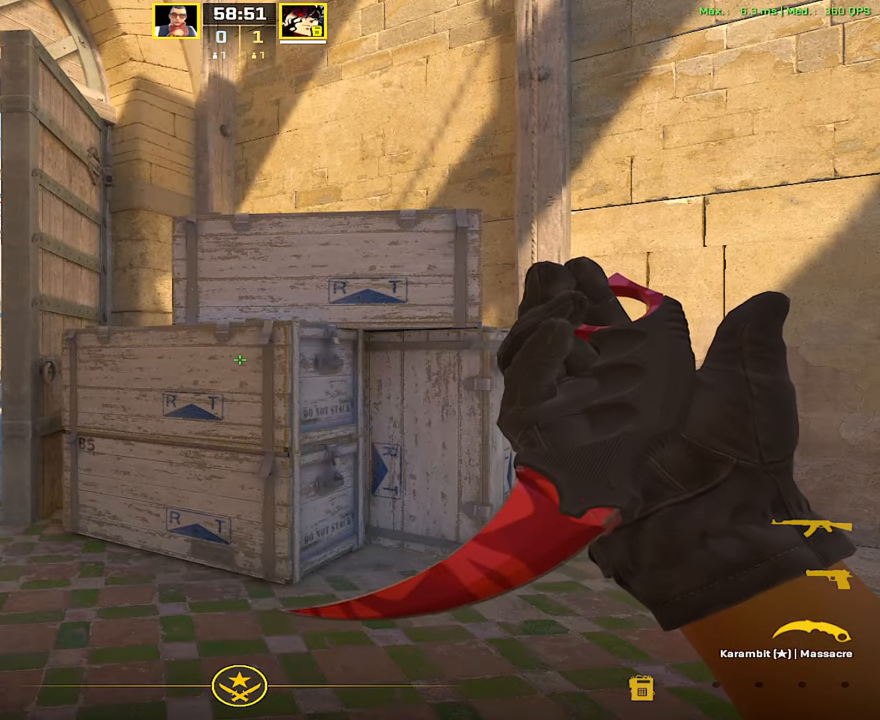
{"keys": [], "mouse": [], "events": []}
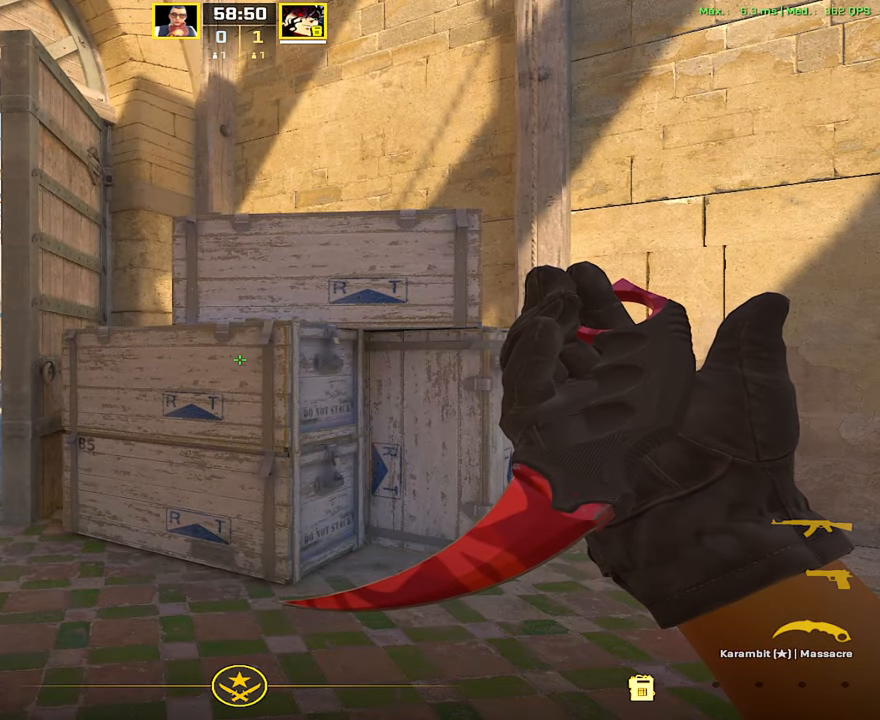
{"keys": [], "mouse": [], "events": []}
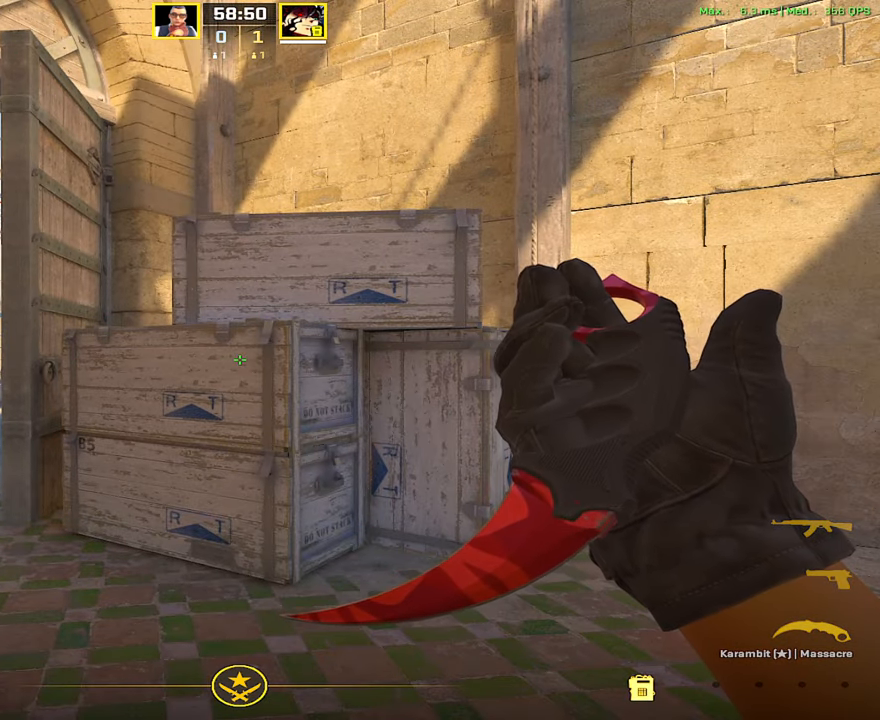
{"keys": [], "mouse": [], "events": []}
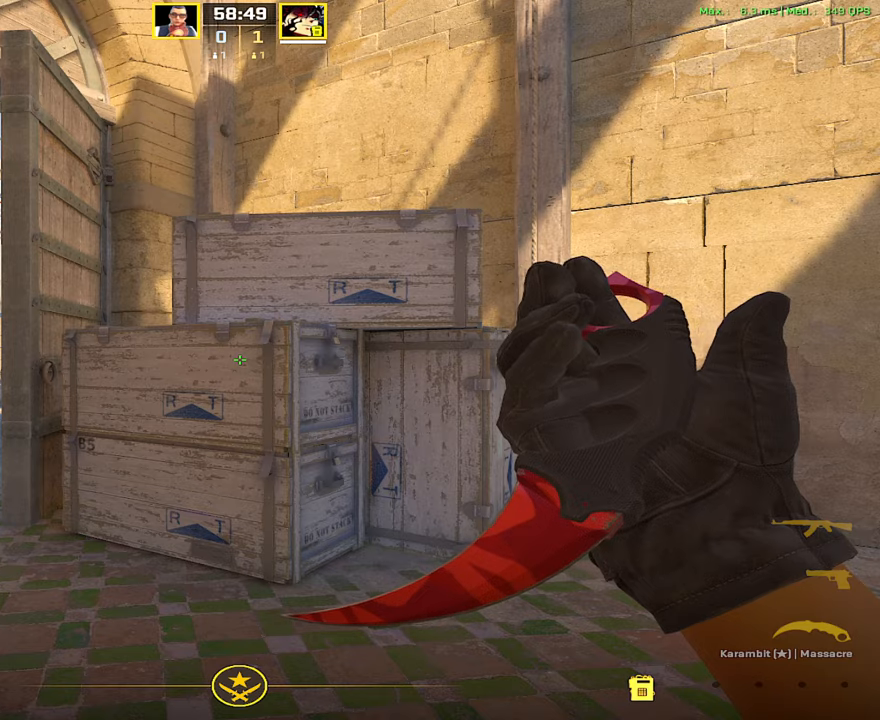
{"keys": ["d"], "mouse": [], "events": [[250, "1", "down"], [300, "1", "up"], [450, "d", "down"]]}
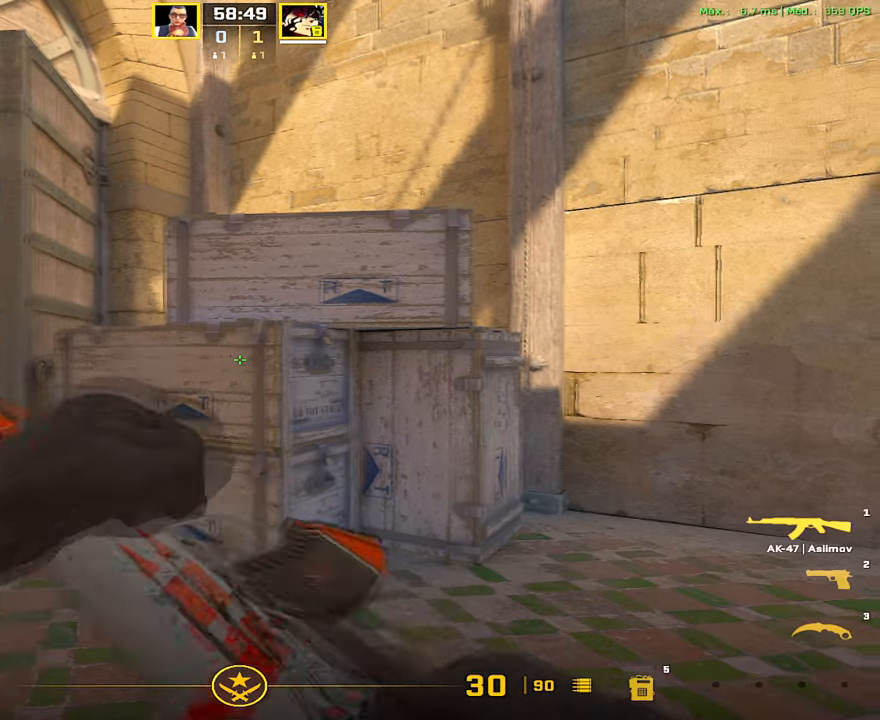
{"keys": ["shift"], "mouse": [], "events": [[34, "w", "down"], [84, "d", "up"], [234, "shift", "down"], [501, "w", "up"]]}
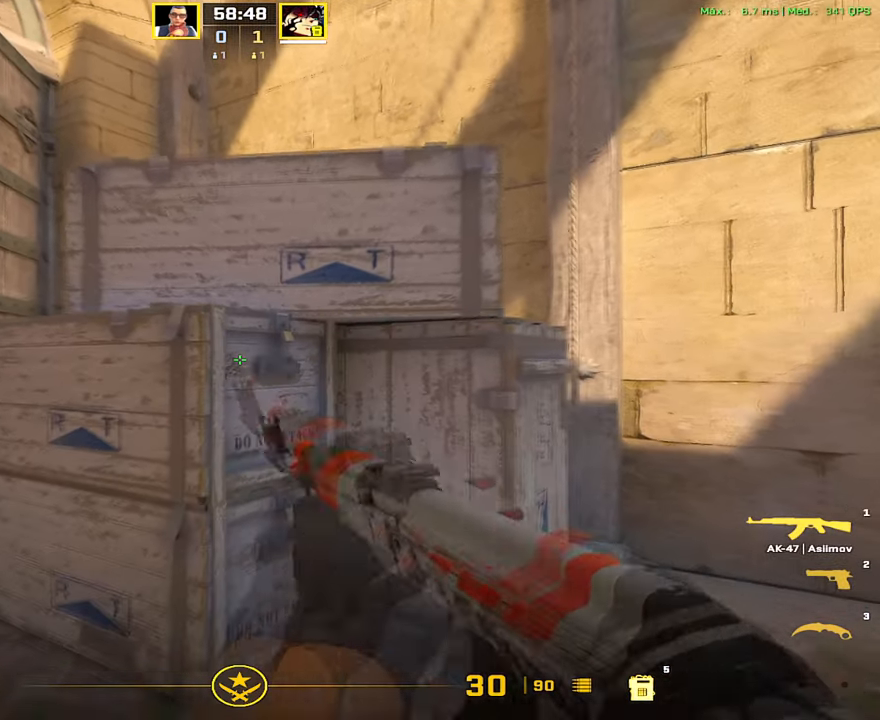
{"keys": ["w"], "mouse": [], "events": [[16, "shift", "up"], [400, "a", "down"], [400, "w", "down"], [450, "a", "up"]]}
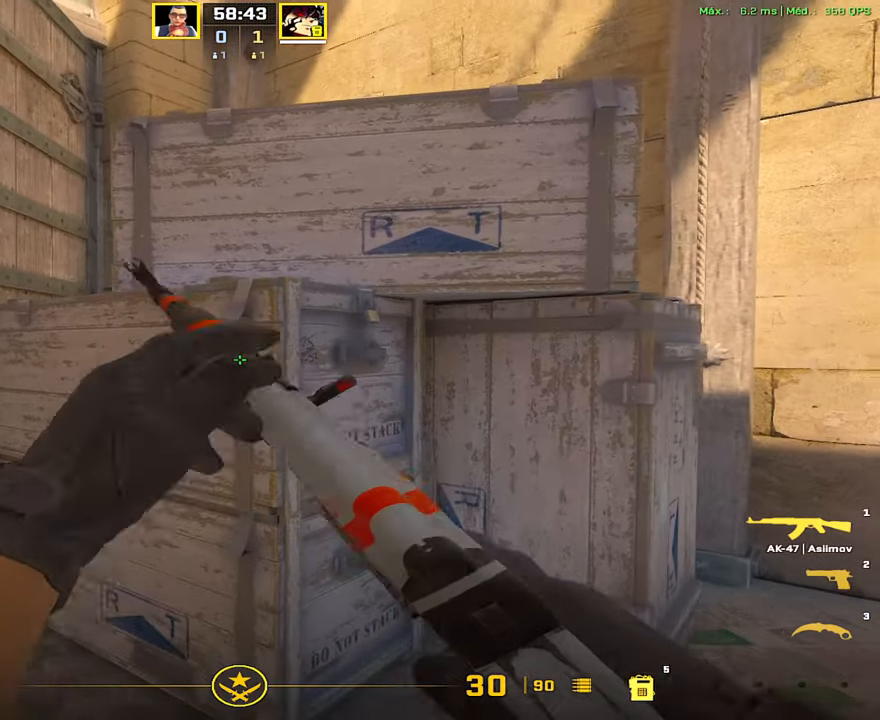
{"keys": ["a", "shift"], "mouse": [], "events": [[50, "shift", "down"], [134, "a", "down"], [184, "w", "up"]]}
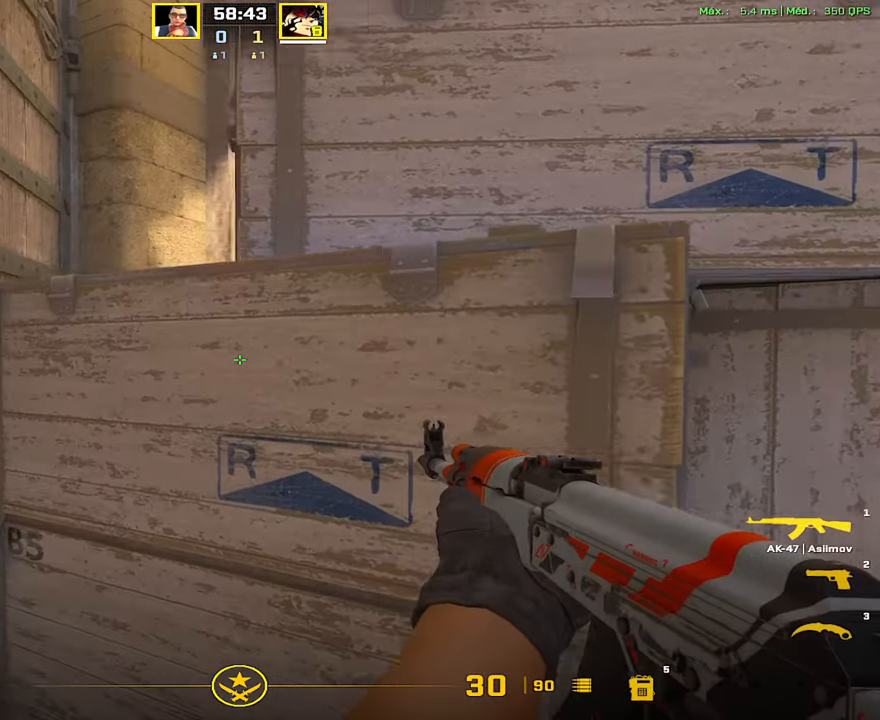
{"keys": ["a", "shift"], "mouse": [], "events": []}
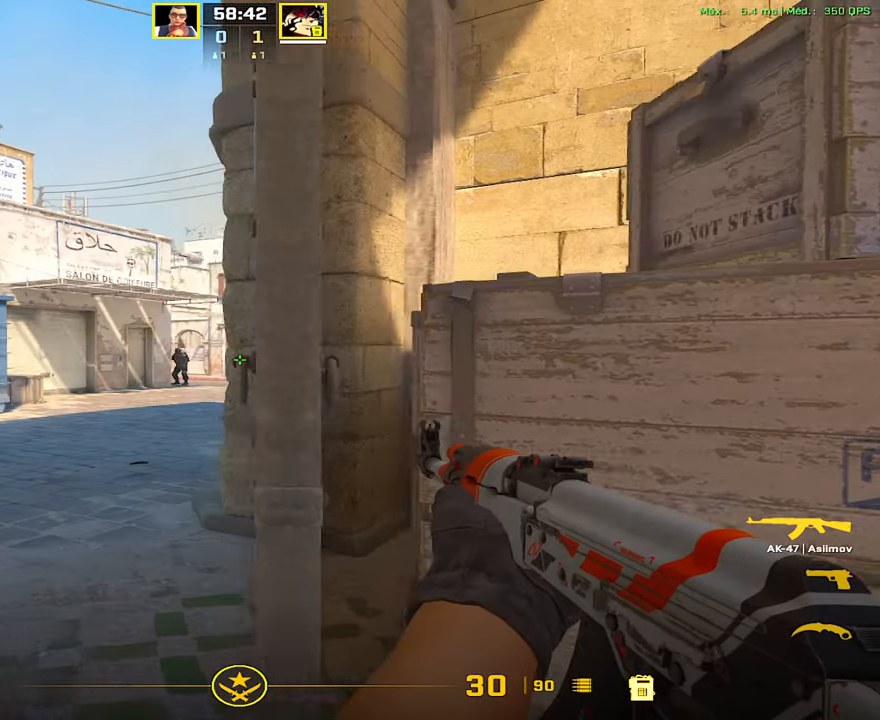
{"keys": ["a", "shift"], "mouse": [], "events": []}
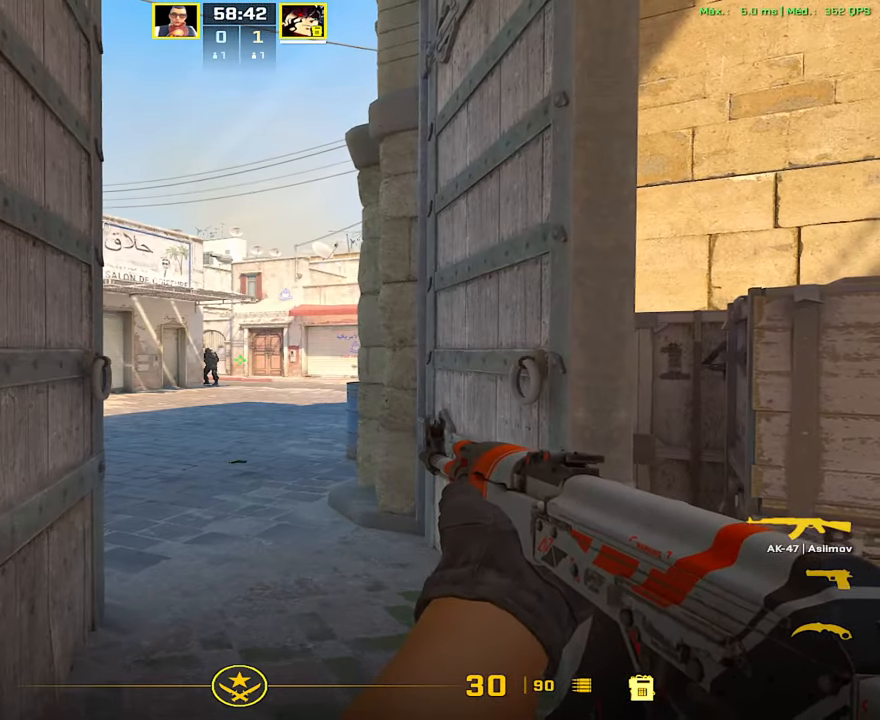
{"keys": ["shift"], "mouse": [], "events": [[50, "a", "up"]]}